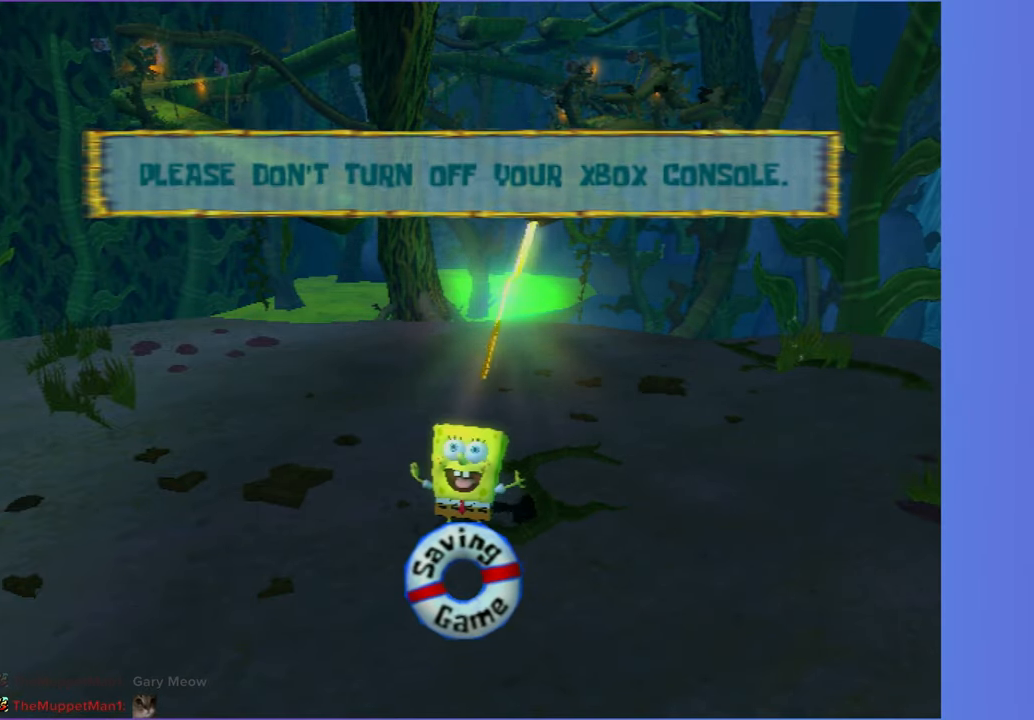
Gameplay with a controller (Xbox layout); each line is a JSON object with the inputs held at the frame after it (dt_ms = milliseconds from this image to that frame). "button_events" lists button changes between this image and that frame as [ms after this image, input, new state], when the widget could be followed in between (sticks are given only as held states). Not read: L3 R3.
{"dt_ms": 500, "buttons": [], "left_stick": "left", "right_stick": "center", "button_events": []}
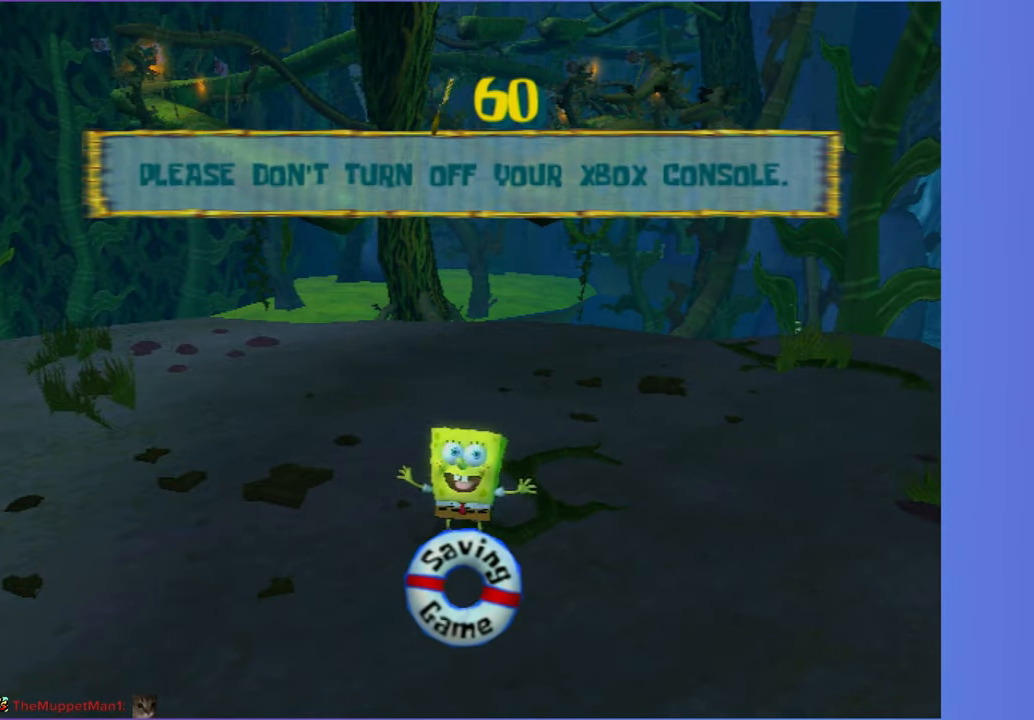
{"dt_ms": 500, "buttons": [], "left_stick": "left", "right_stick": "center", "button_events": []}
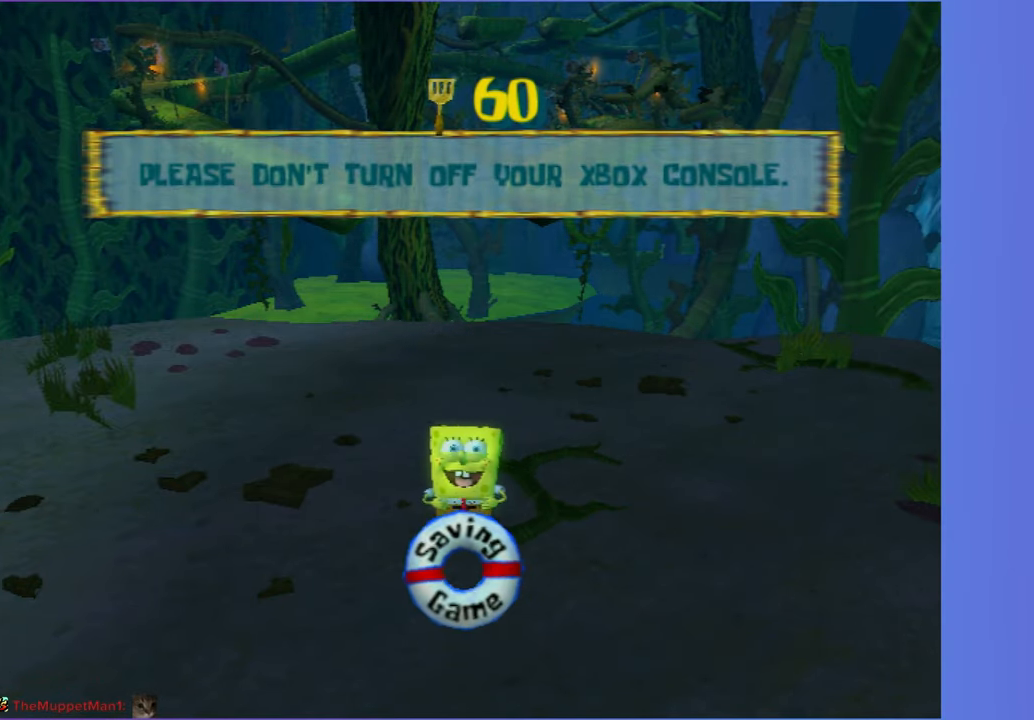
{"dt_ms": 500, "buttons": [], "left_stick": "up-left", "right_stick": "center", "button_events": []}
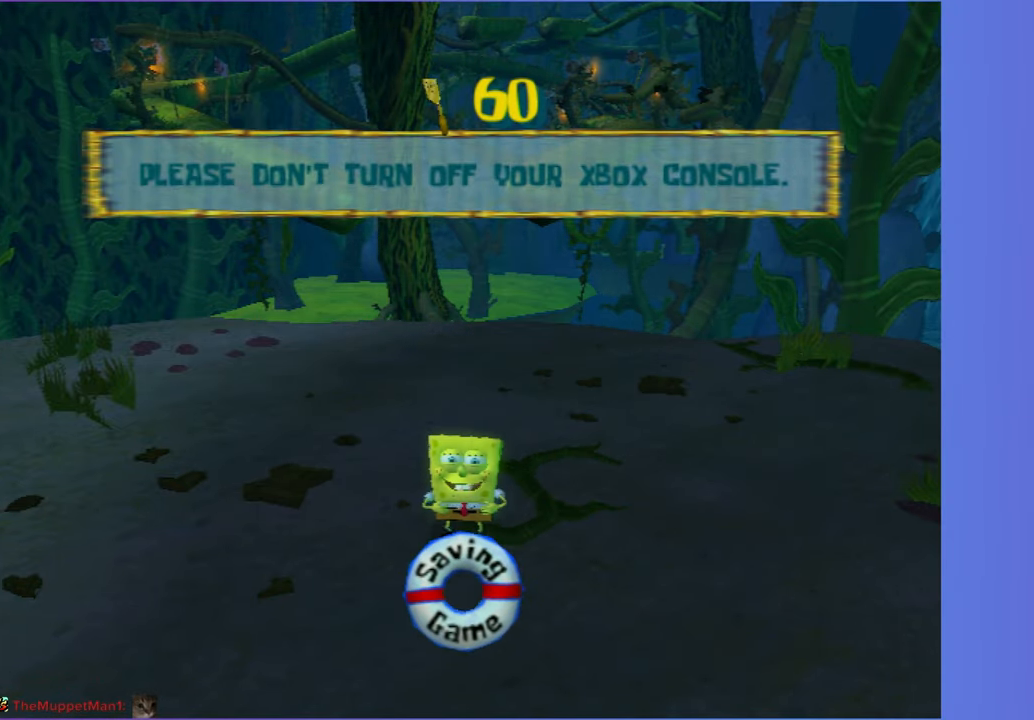
{"dt_ms": 500, "buttons": [], "left_stick": "left", "right_stick": "center", "button_events": []}
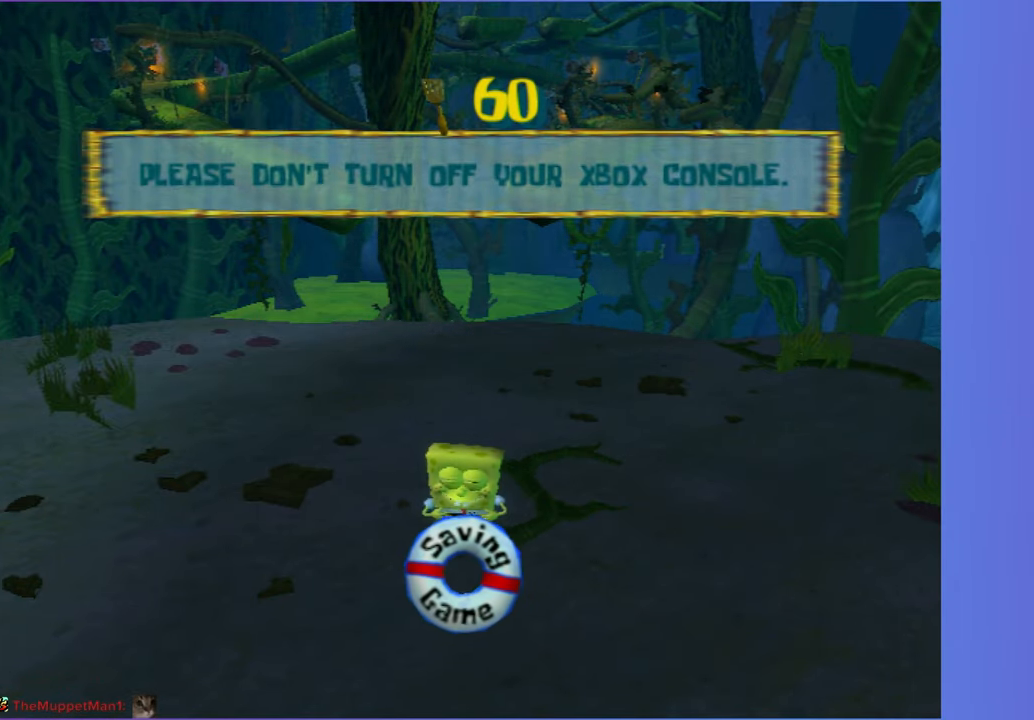
{"dt_ms": 500, "buttons": [], "left_stick": "left", "right_stick": "center", "button_events": []}
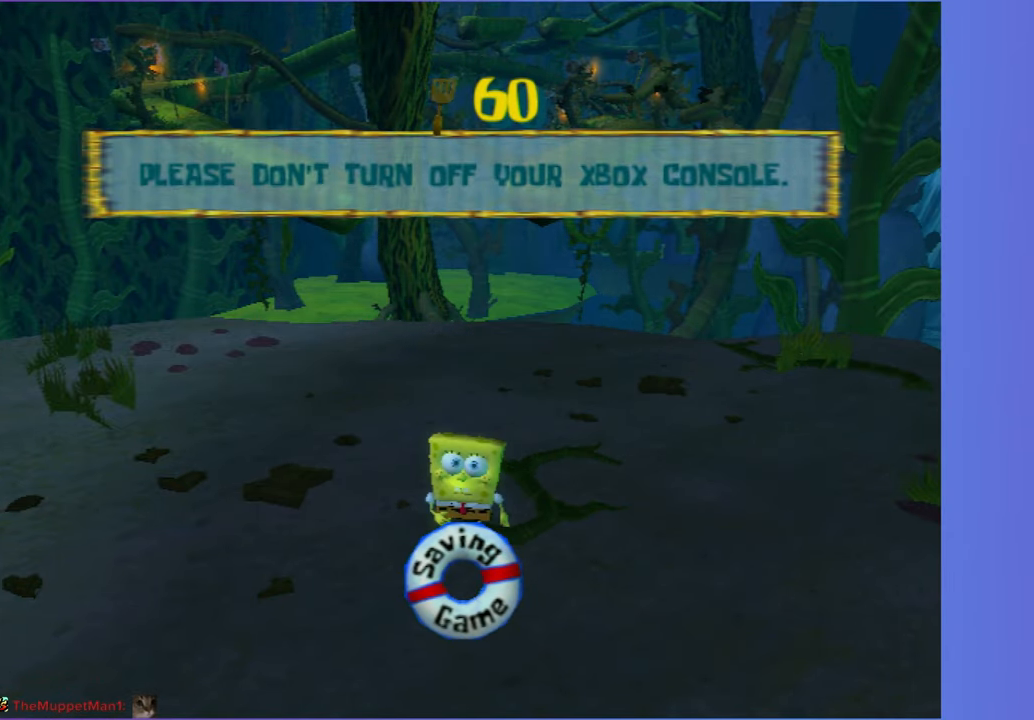
{"dt_ms": 500, "buttons": ["A"], "left_stick": "left", "right_stick": "center", "button_events": [[417, "A", "down"]]}
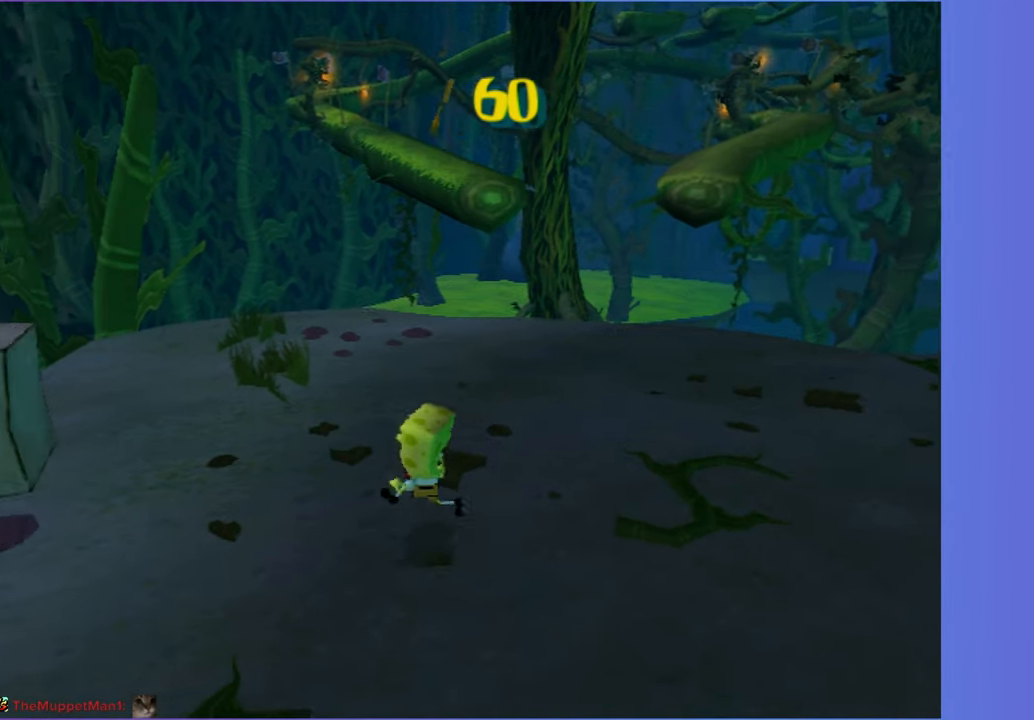
{"dt_ms": 500, "buttons": [], "left_stick": "up-left", "right_stick": "center", "button_events": [[33, "A", "up"], [350, "A", "down"], [467, "A", "up"]]}
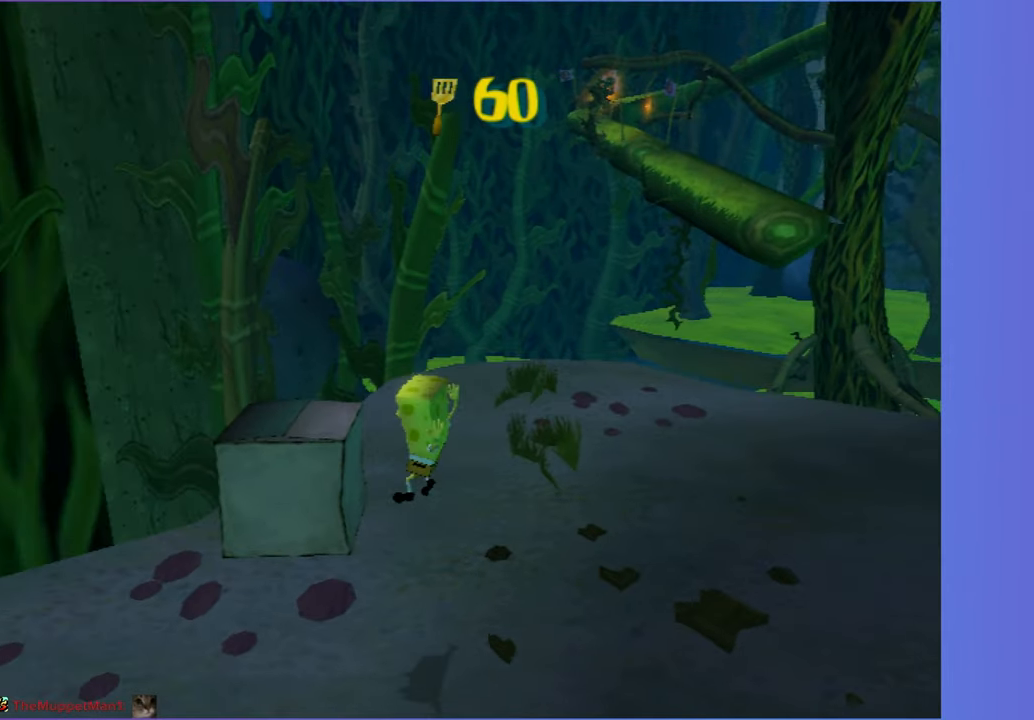
{"dt_ms": 500, "buttons": [], "left_stick": "up", "right_stick": "center", "button_events": []}
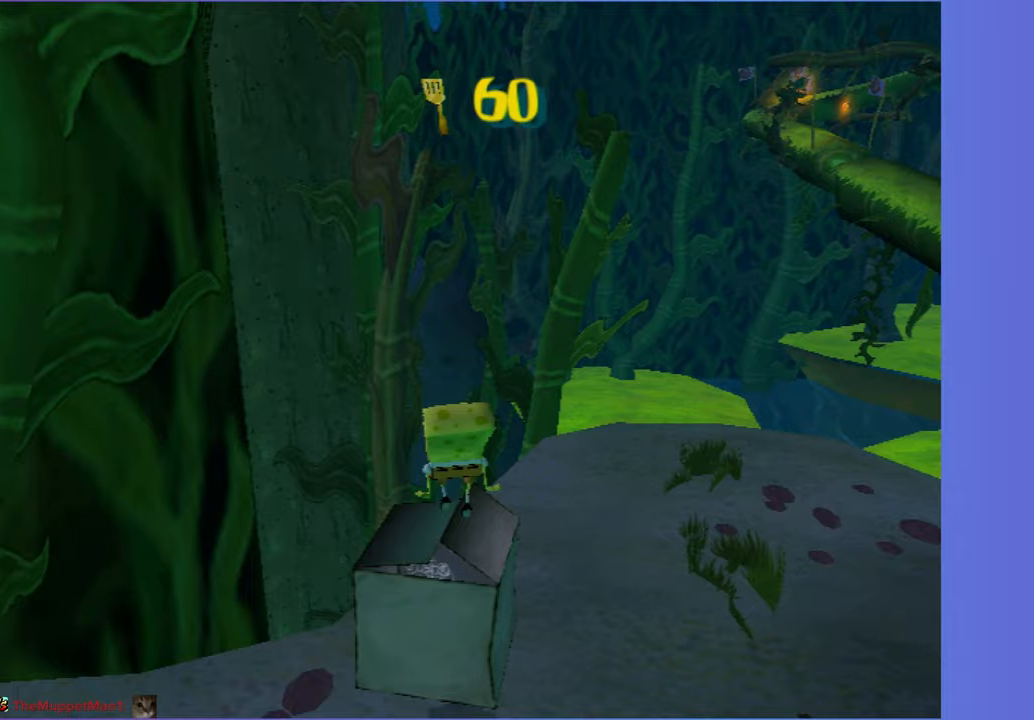
{"dt_ms": 500, "buttons": [], "left_stick": "center", "right_stick": "center", "button_events": []}
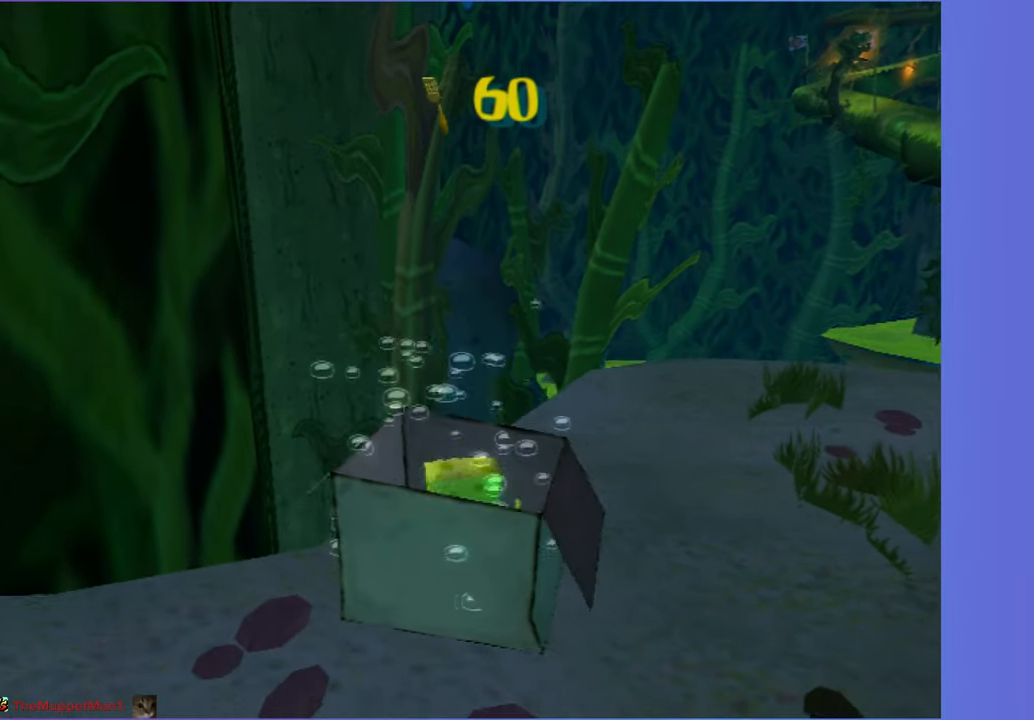
{"dt_ms": 500, "buttons": [], "left_stick": "up-left", "right_stick": "center", "button_events": []}
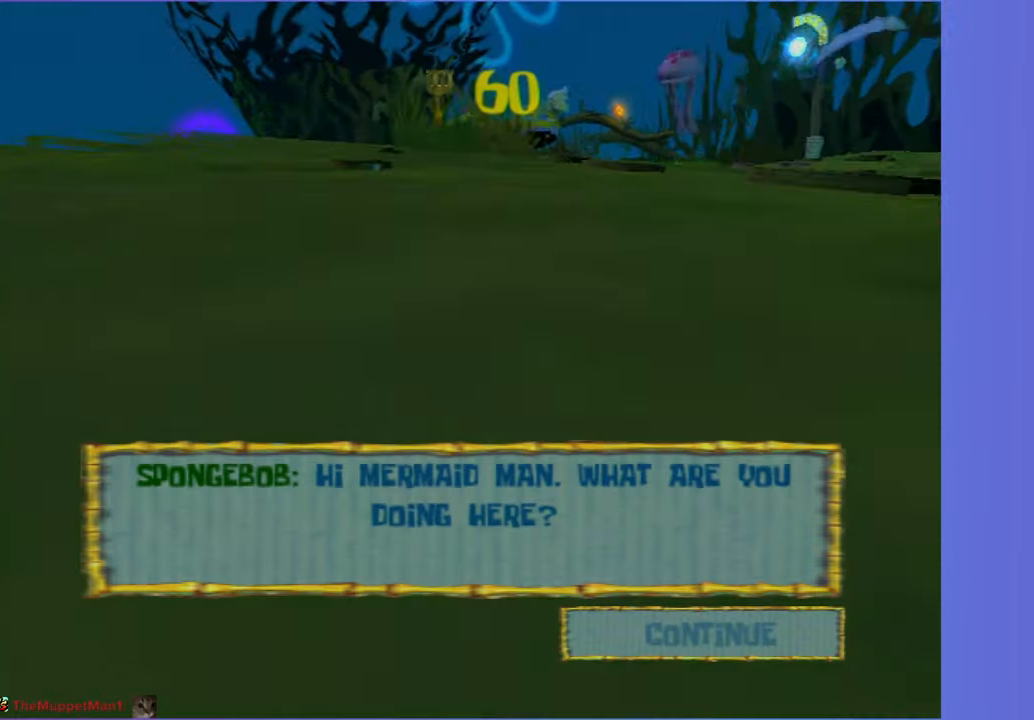
{"dt_ms": 500, "buttons": [], "left_stick": "up-left", "right_stick": "center", "button_events": [[100, "A", "down"], [183, "A", "up"], [267, "A", "down"], [333, "A", "up"], [433, "A", "down"], [483, "A", "up"]]}
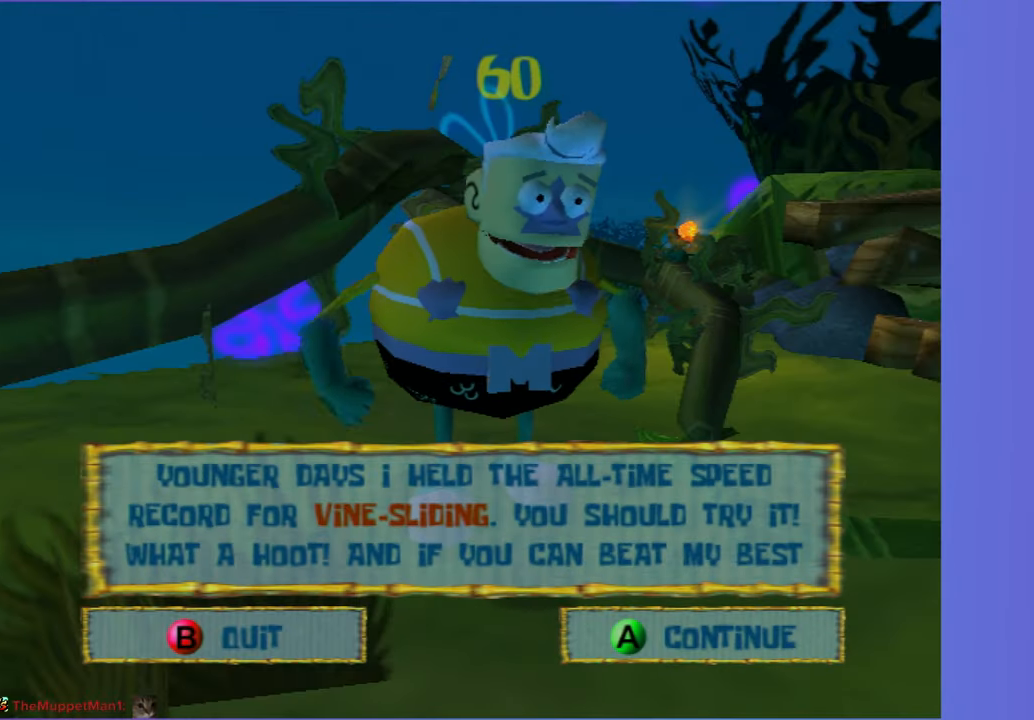
{"dt_ms": 500, "buttons": [], "left_stick": "up-left", "right_stick": "center", "button_events": [[83, "A", "down"], [150, "A", "up"], [250, "A", "down"], [317, "A", "up"], [400, "A", "down"], [450, "A", "up"]]}
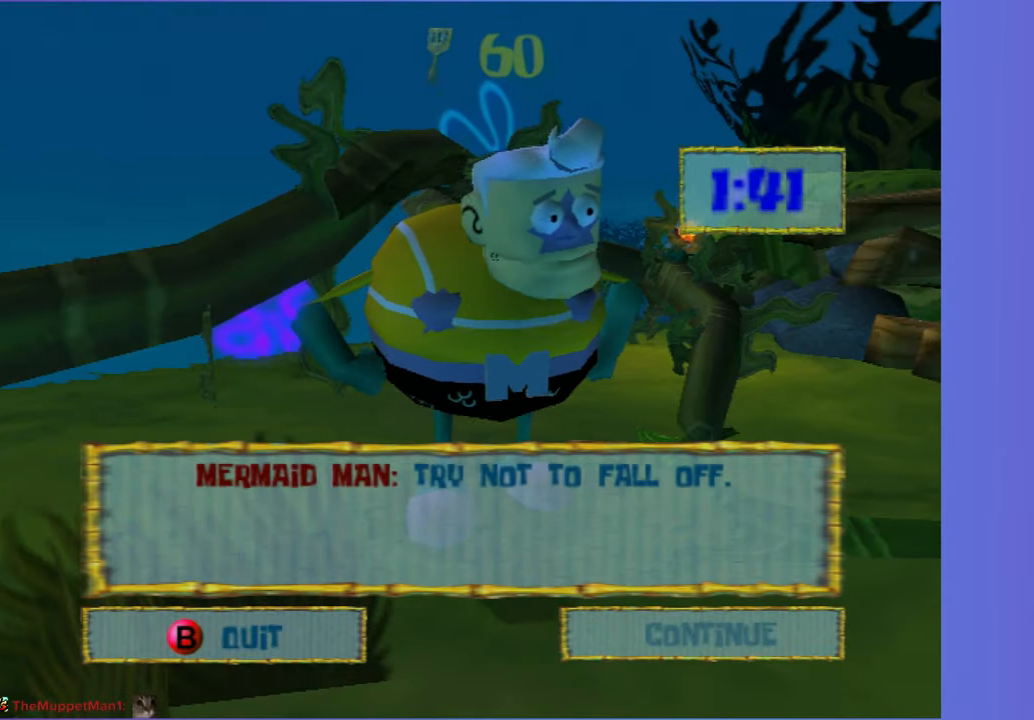
{"dt_ms": 500, "buttons": [], "left_stick": "up", "right_stick": "center", "button_events": [[50, "A", "down"], [267, "A", "up"], [333, "A", "down"], [417, "A", "up"]]}
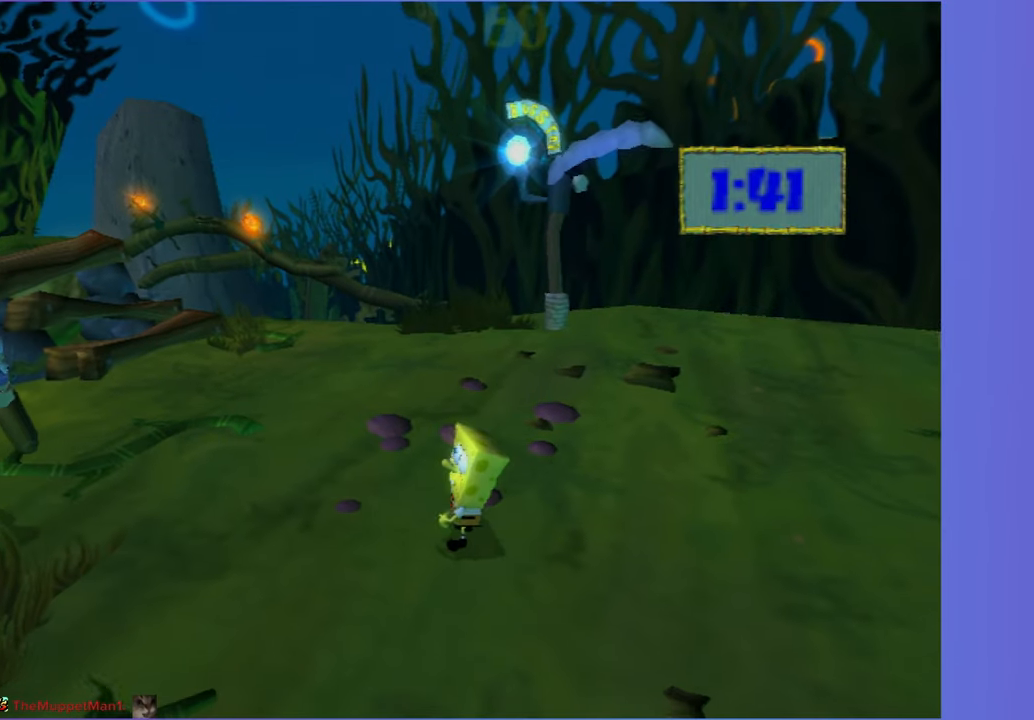
{"dt_ms": 500, "buttons": [], "left_stick": "up-left", "right_stick": "center", "button_events": [[383, "A", "down"], [467, "A", "up"]]}
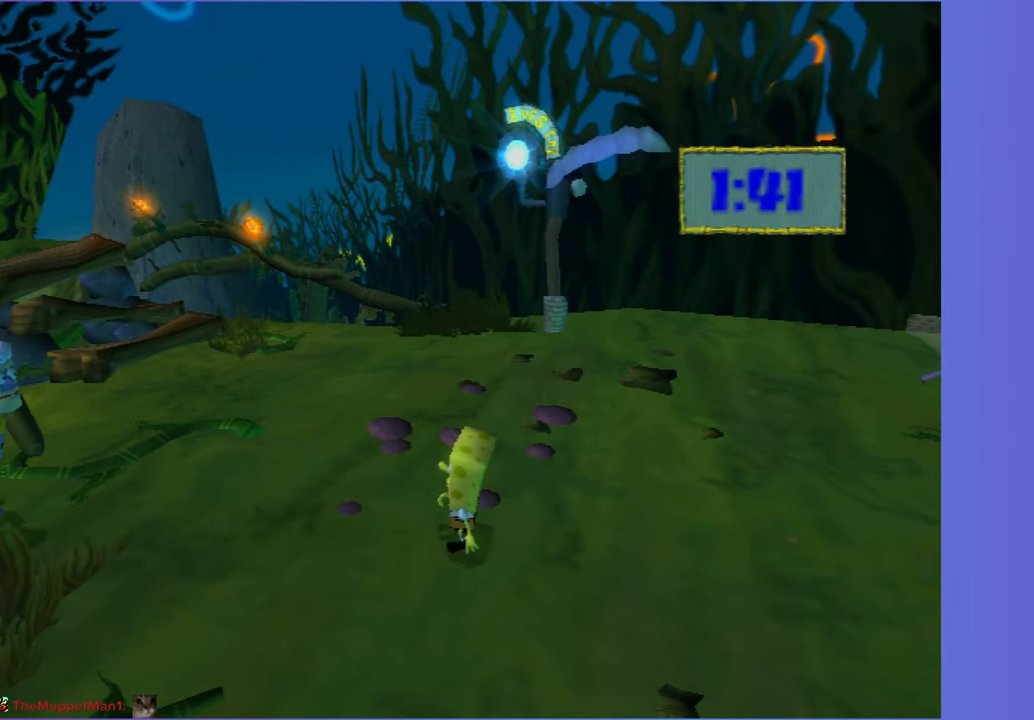
{"dt_ms": 500, "buttons": [], "left_stick": "up-left", "right_stick": "center", "button_events": [[100, "A", "down"], [167, "A", "up"]]}
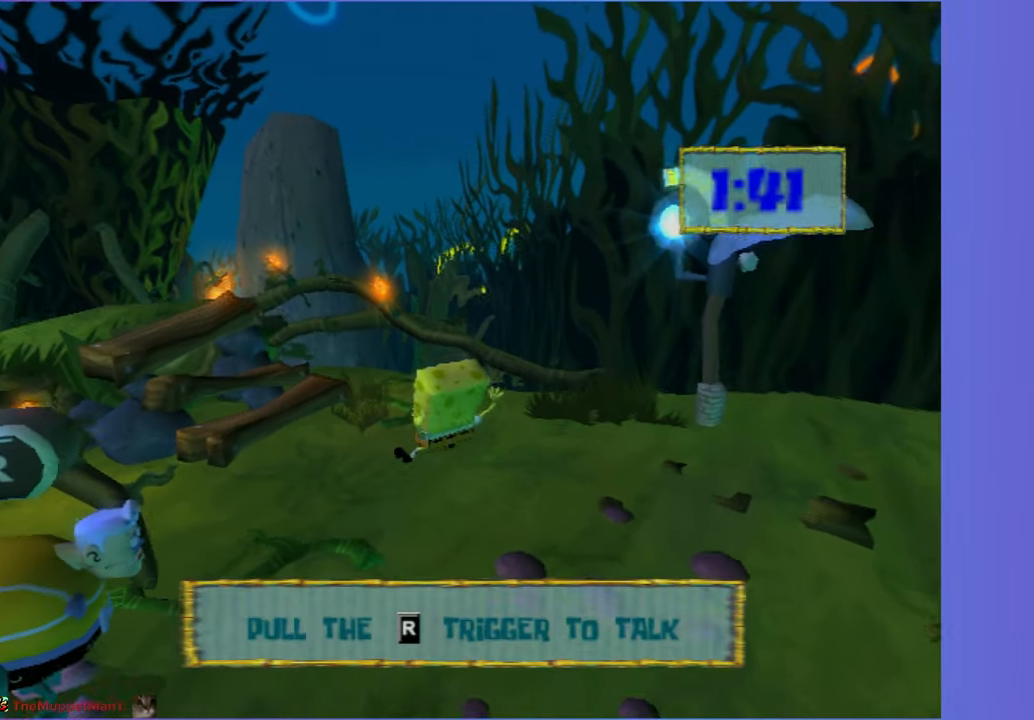
{"dt_ms": 500, "buttons": [], "left_stick": "up-left", "right_stick": "center", "button_events": []}
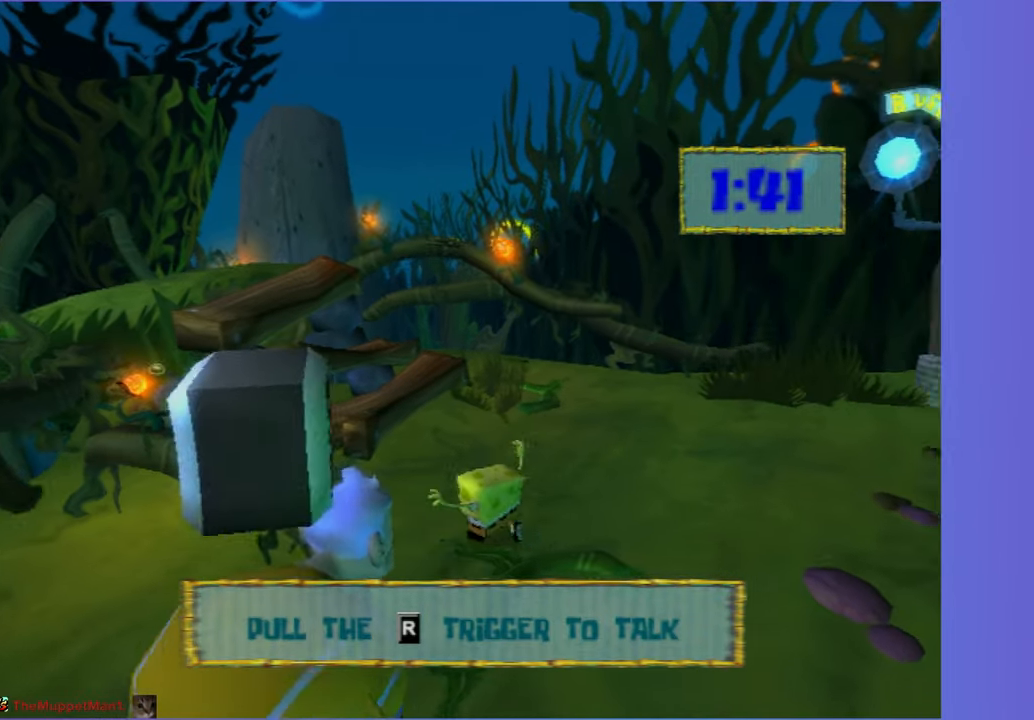
{"dt_ms": 500, "buttons": [], "left_stick": "up-left", "right_stick": "left", "button_events": []}
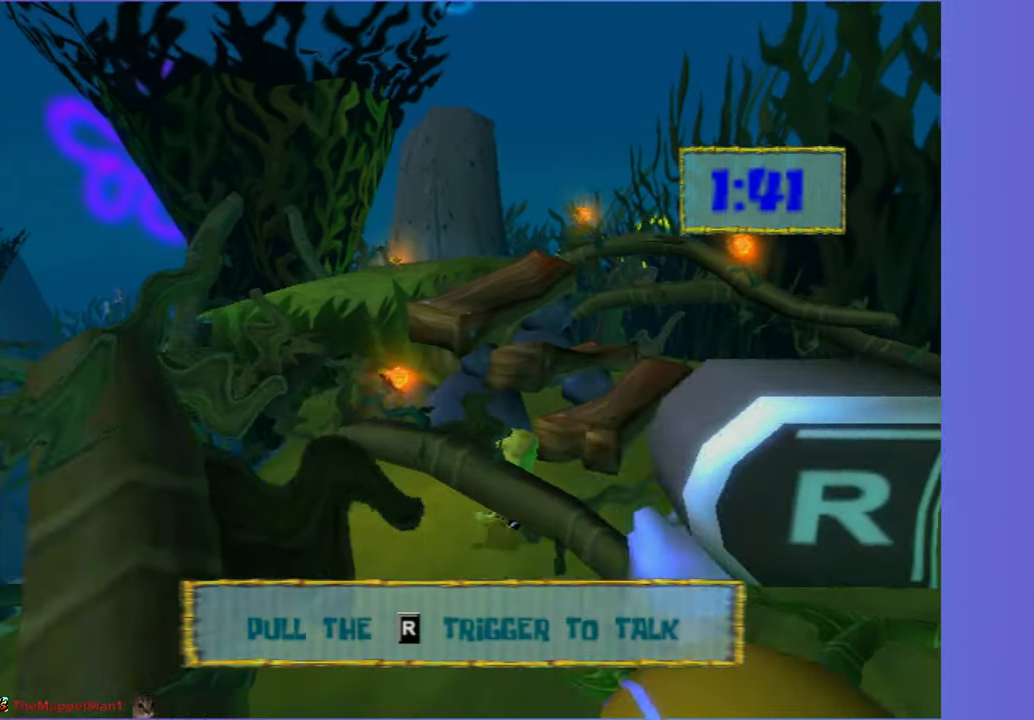
{"dt_ms": 500, "buttons": [], "left_stick": "up-left", "right_stick": "left", "button_events": []}
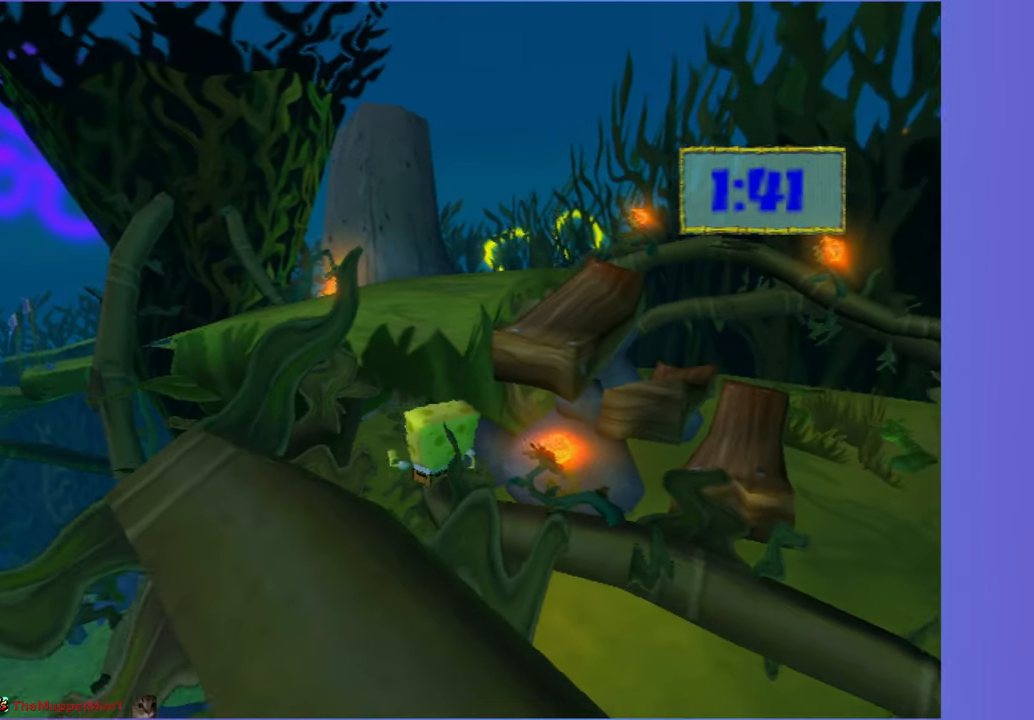
{"dt_ms": 500, "buttons": [], "left_stick": "up", "right_stick": "left", "button_events": []}
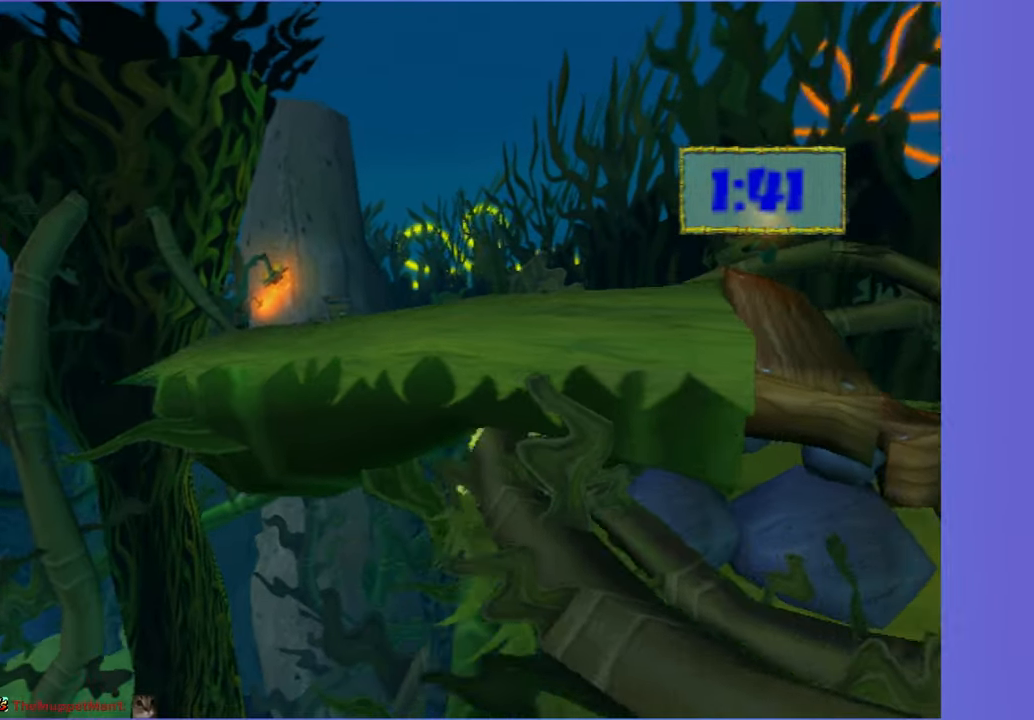
{"dt_ms": 500, "buttons": ["A"], "left_stick": "down", "right_stick": "center", "button_events": [[250, "A", "down"]]}
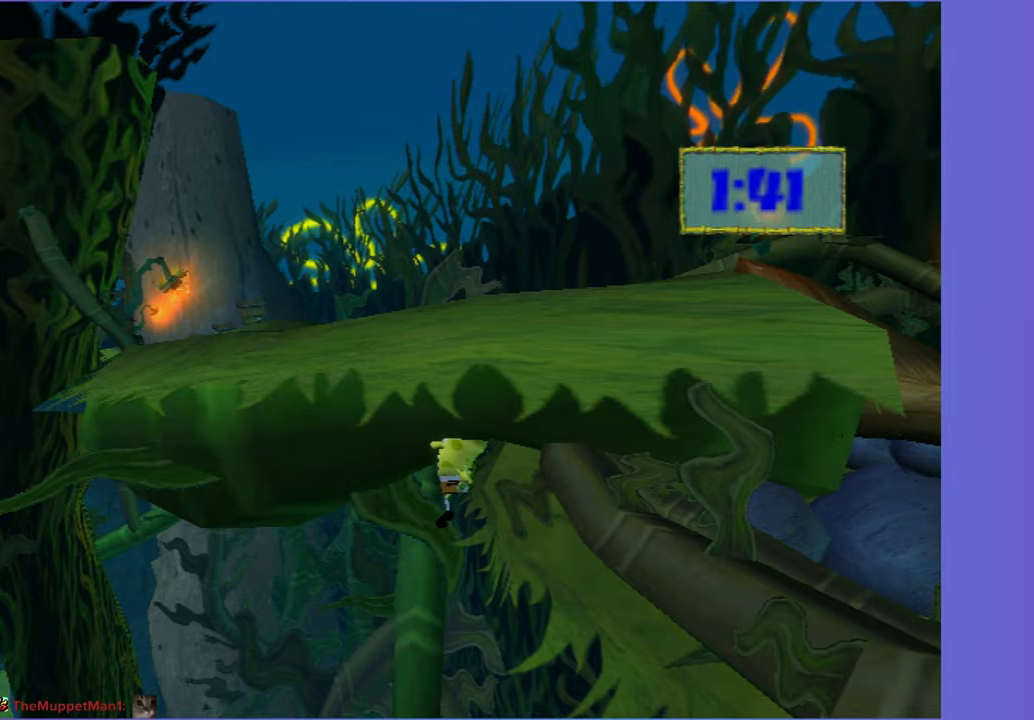
{"dt_ms": 500, "buttons": [], "left_stick": "down-right", "right_stick": "center", "button_events": [[117, "A", "up"], [250, "A", "down"], [483, "A", "up"]]}
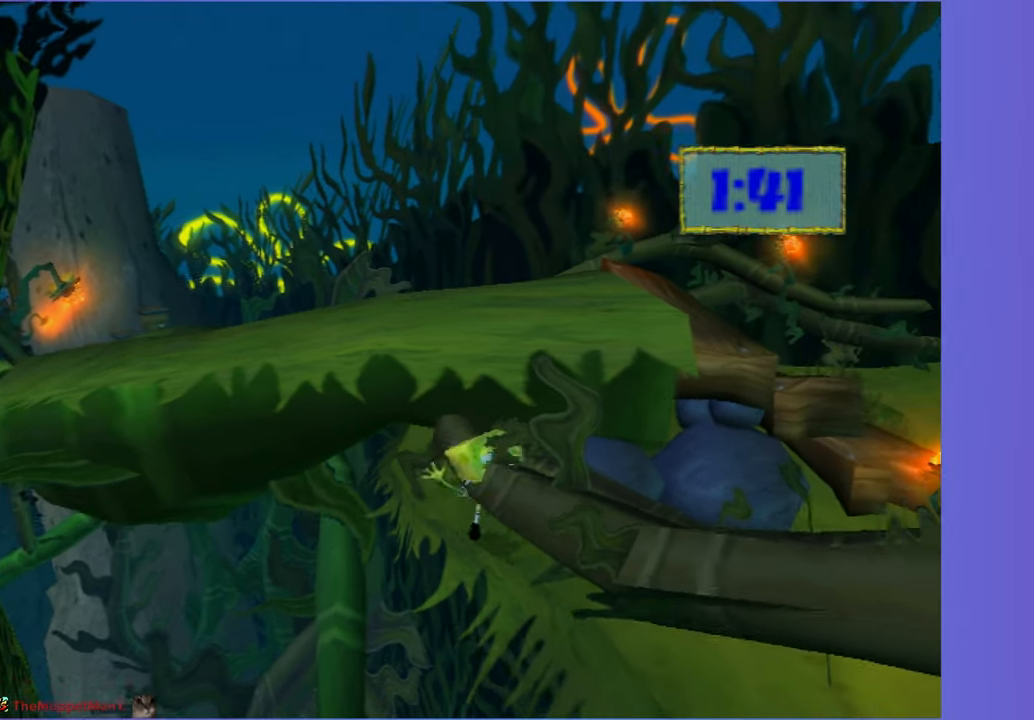
{"dt_ms": 500, "buttons": [], "left_stick": "up-left", "right_stick": "center", "button_events": []}
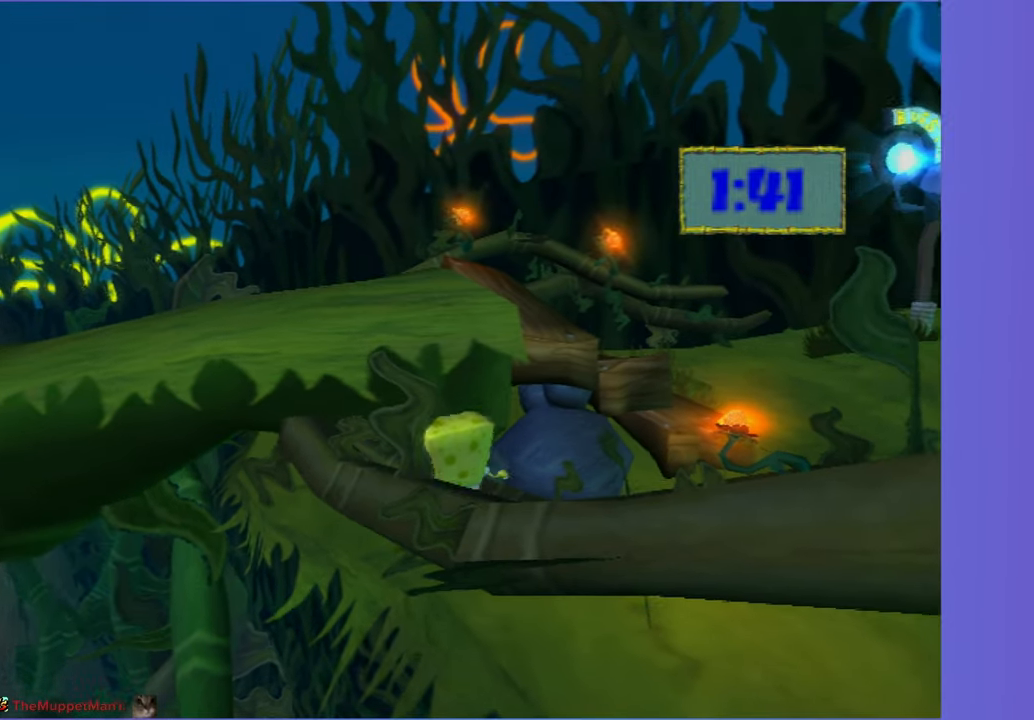
{"dt_ms": 500, "buttons": [], "left_stick": "up-left", "right_stick": "center", "button_events": []}
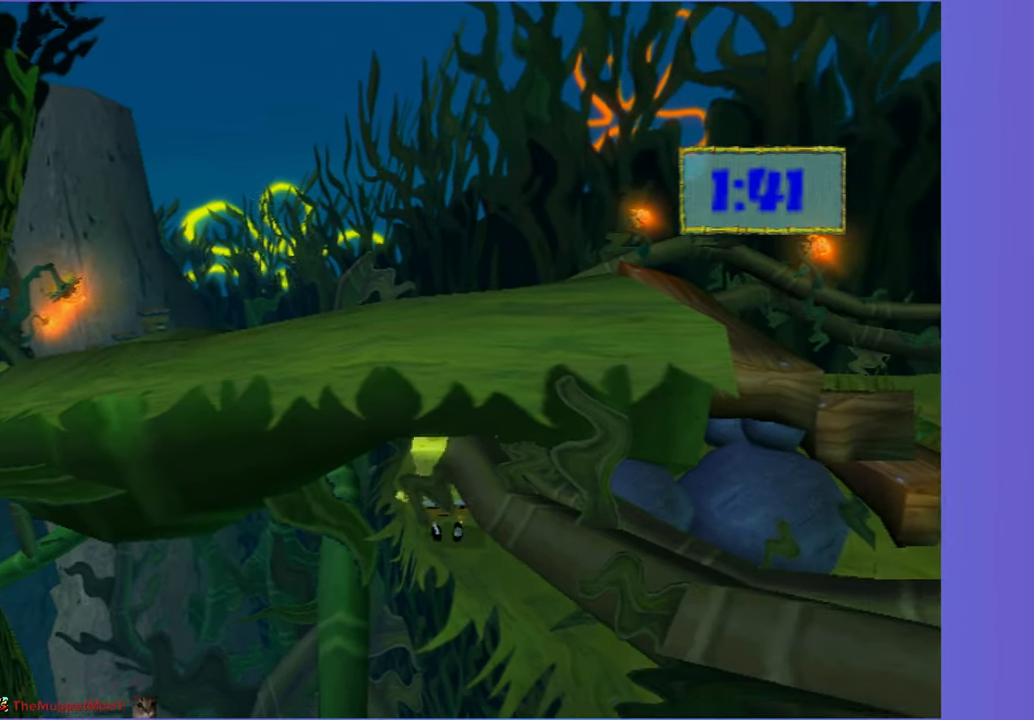
{"dt_ms": 1000, "buttons": ["A"], "left_stick": "right", "right_stick": "center", "button_events": [[150, "A", "down"], [500, "A", "up"], [650, "A", "down"]]}
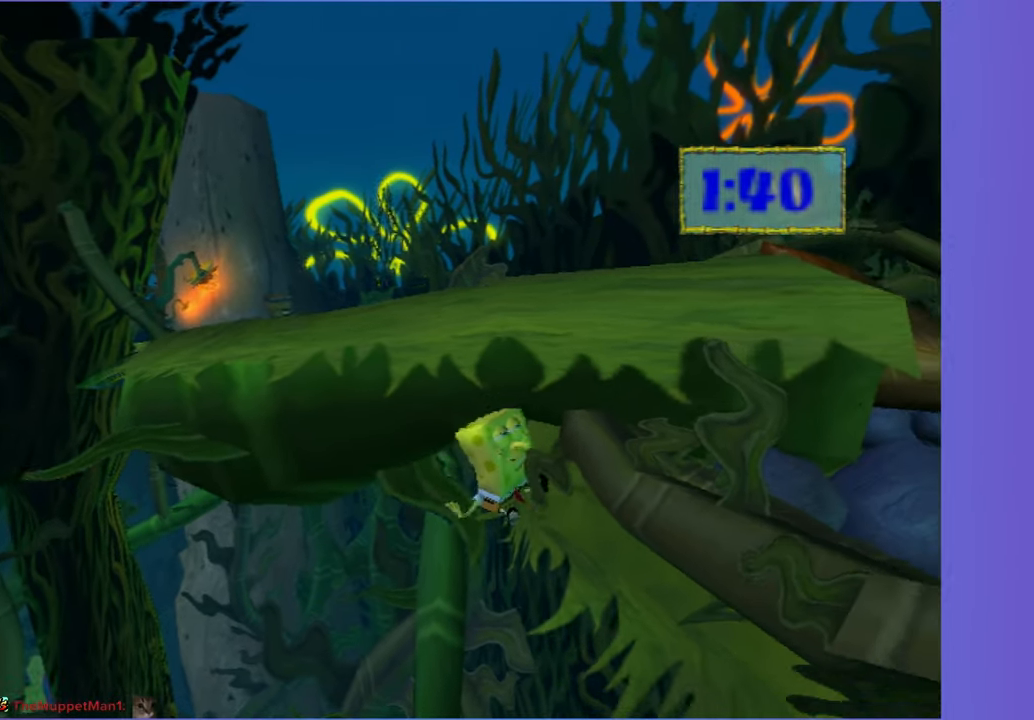
{"dt_ms": 500, "buttons": [], "left_stick": "down-right", "right_stick": "center", "button_events": [[133, "A", "up"], [217, "A", "down"], [383, "A", "up"]]}
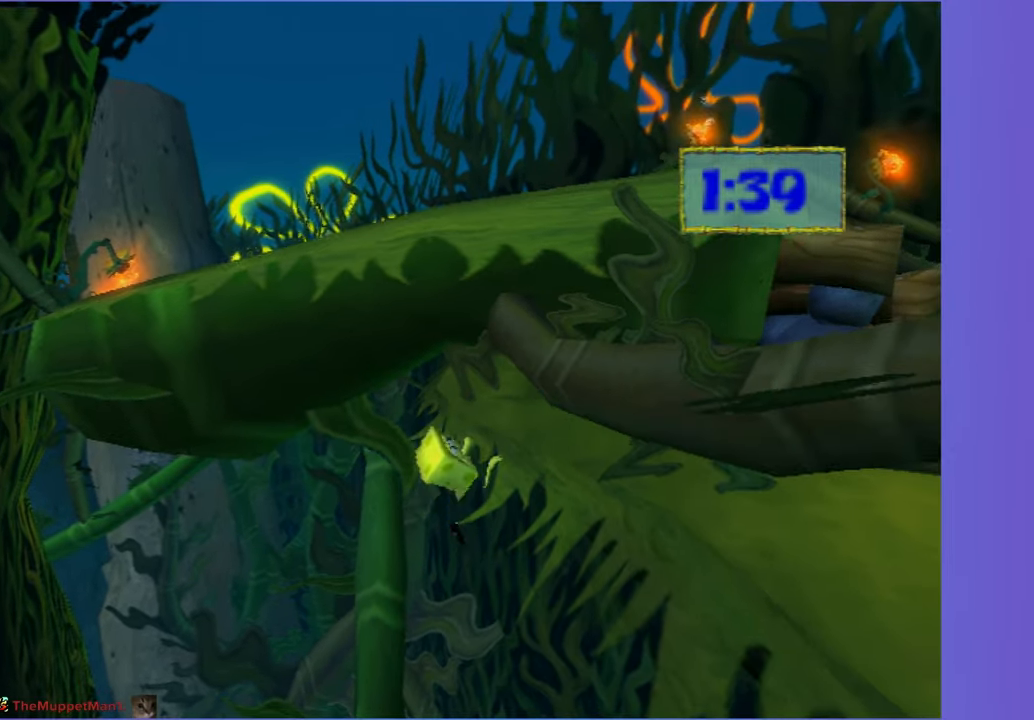
{"dt_ms": 500, "buttons": [], "left_stick": "right", "right_stick": "left", "button_events": []}
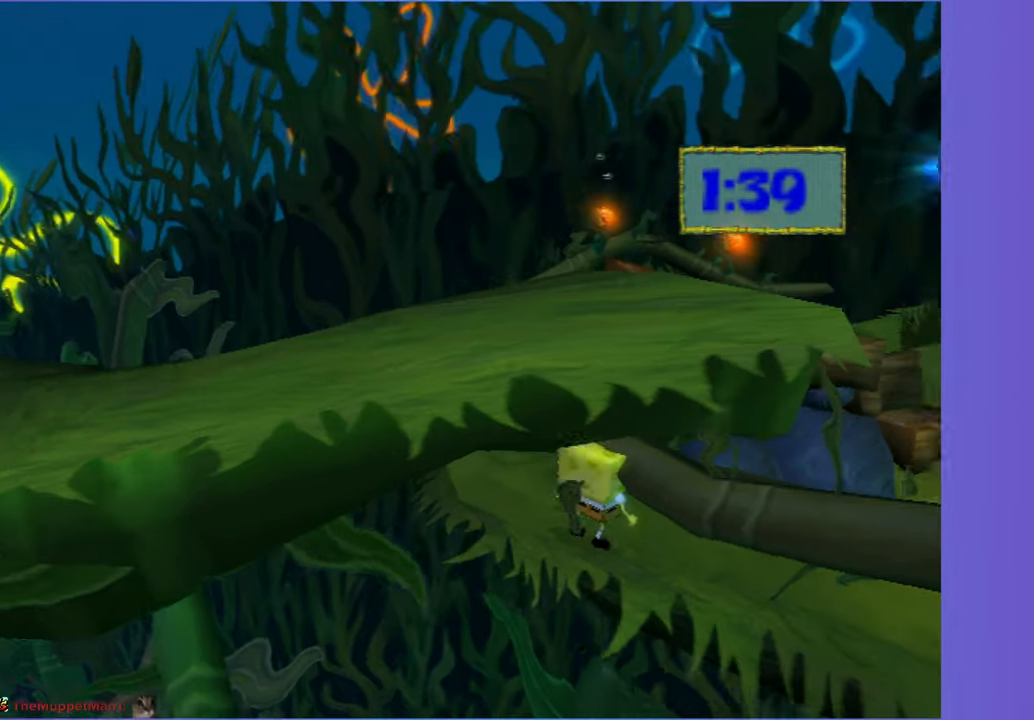
{"dt_ms": 500, "buttons": ["A"], "left_stick": "right", "right_stick": "center", "button_events": [[467, "A", "down"]]}
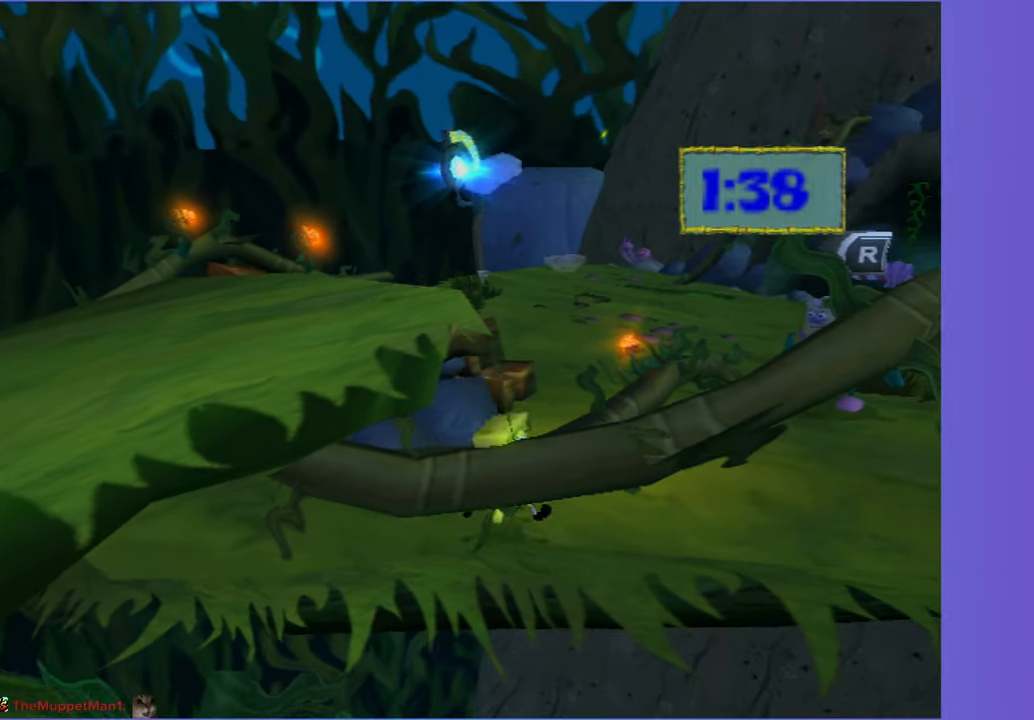
{"dt_ms": 500, "buttons": ["A"], "left_stick": "up-right", "right_stick": "center", "button_events": [[117, "A", "up"], [267, "A", "down"]]}
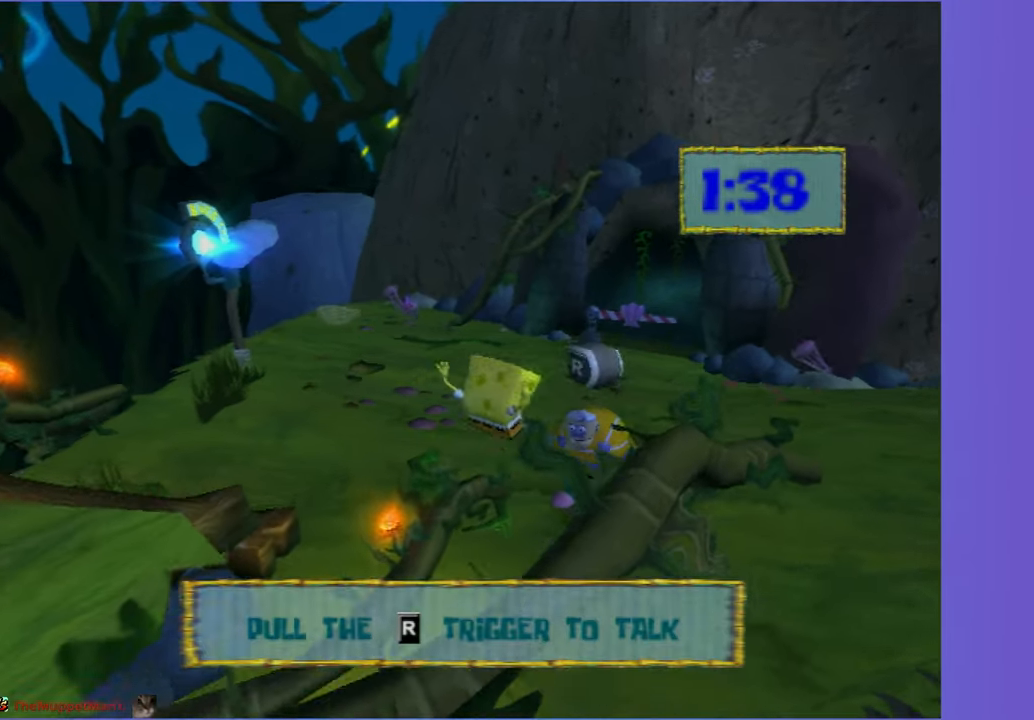
{"dt_ms": 500, "buttons": [], "left_stick": "up-right", "right_stick": "left", "button_events": [[33, "A", "up"]]}
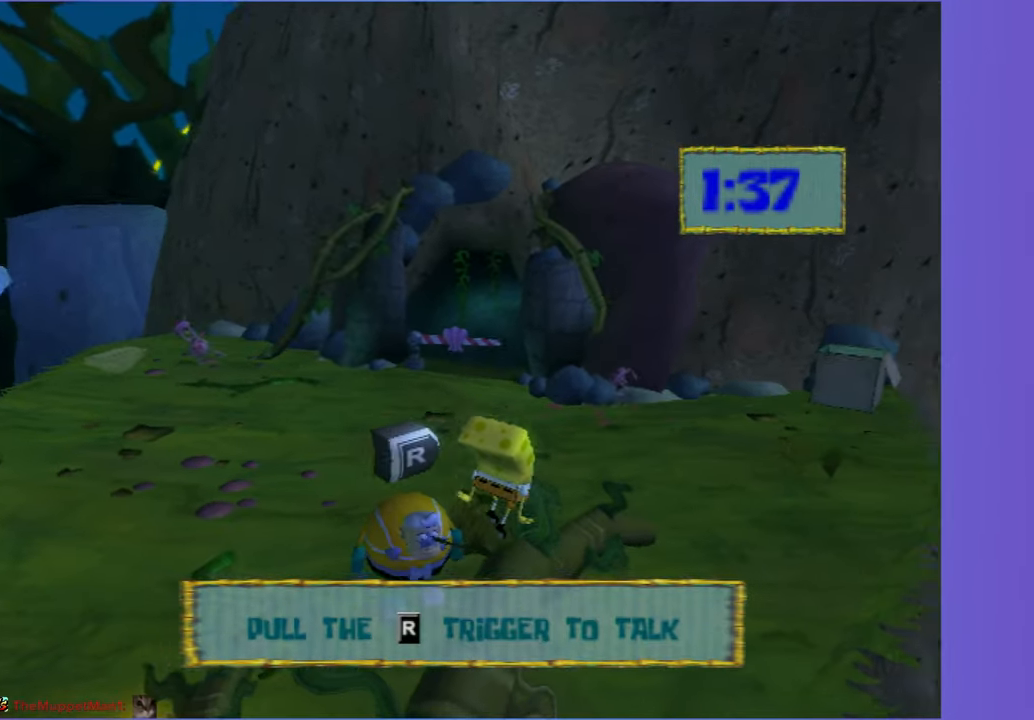
{"dt_ms": 500, "buttons": [], "left_stick": "up", "right_stick": "center", "button_events": []}